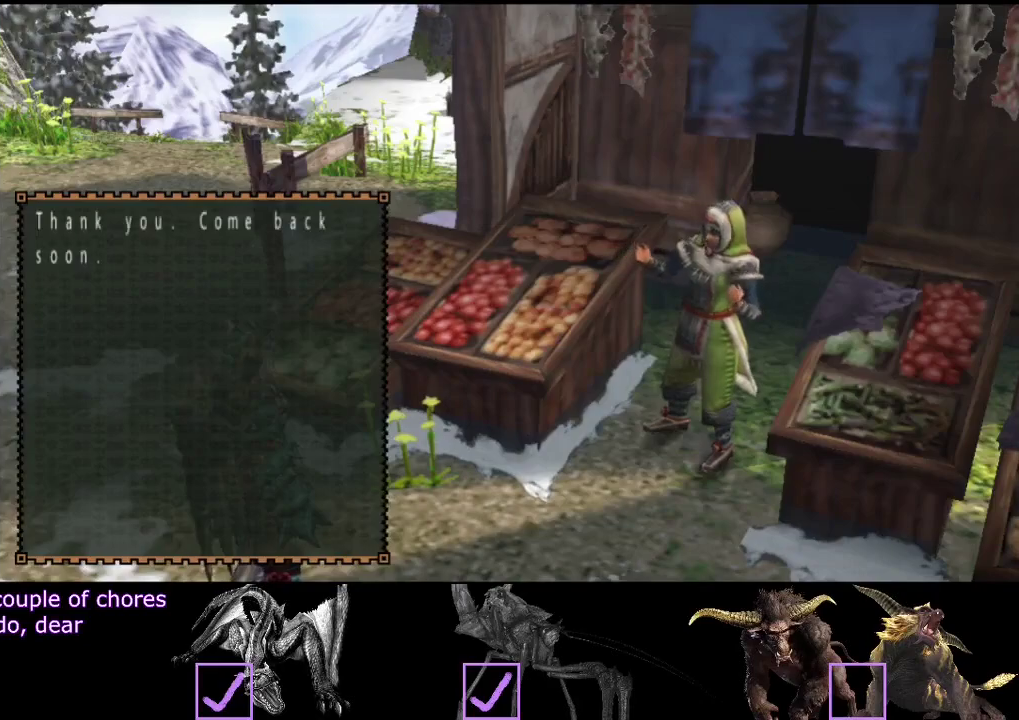
Gameplay with a controller (PlayStation layout); each line is a JSON object with the inputs held at the frame after it. "events" lists button and stick changes between this image and that frame as [ms after this image, input, new state], when the widget could be followed in between. Not read: L3 R3.
{"buttons": ["R2"], "left_stick": "up-left", "right_stick": "center", "events": [[267, "CIRCLE", "down"], [333, "CIRCLE", "up"]]}
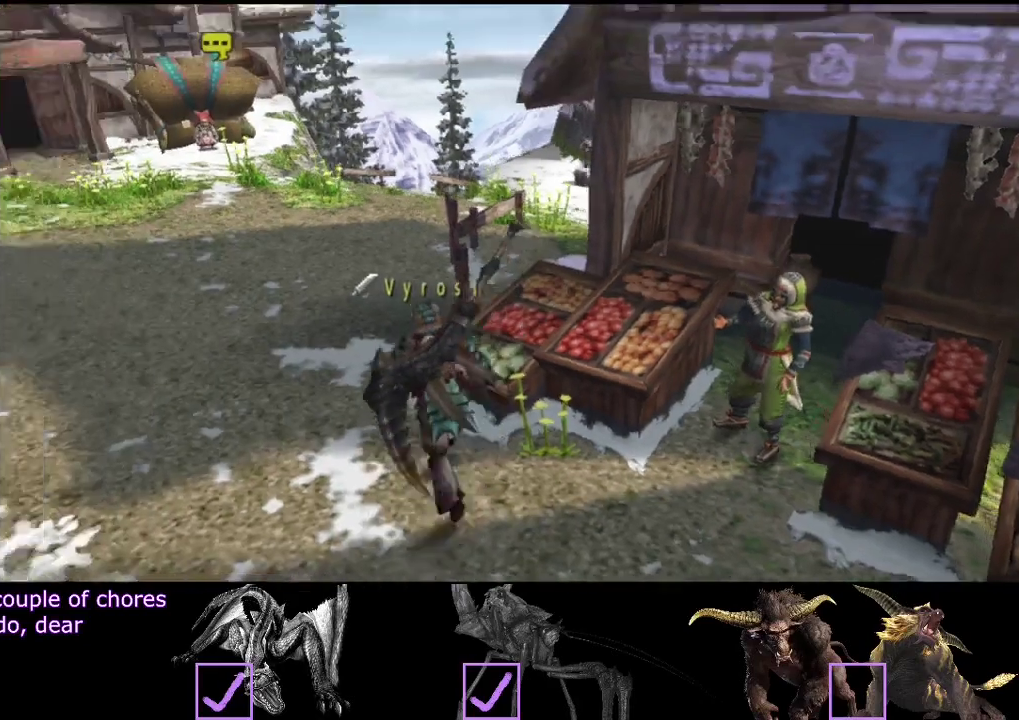
{"buttons": ["R2"], "left_stick": "up", "right_stick": "center", "events": [[233, "left_stick", "up"]]}
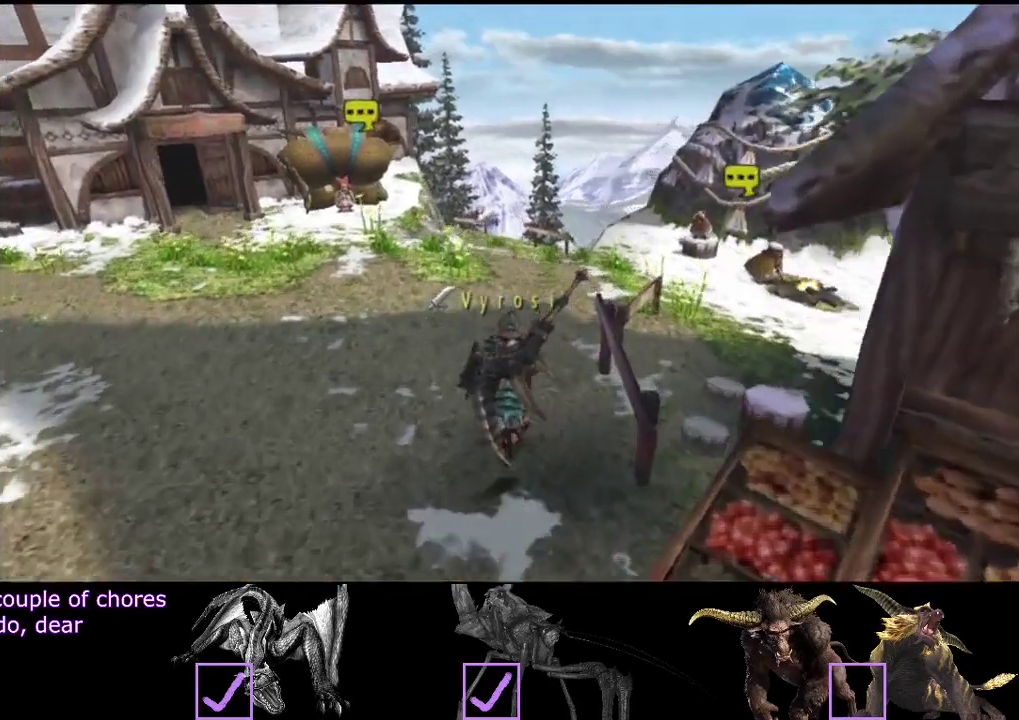
{"buttons": ["R2"], "left_stick": "up-right", "right_stick": "center", "events": [[400, "left_stick", "up-right"]]}
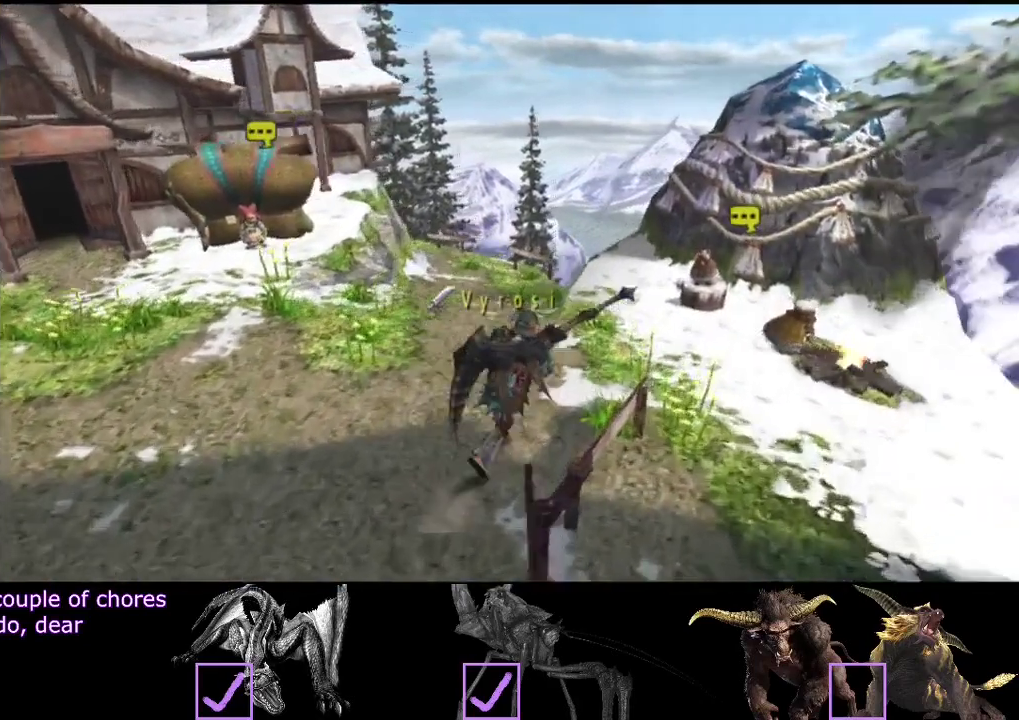
{"buttons": [], "left_stick": "up-right", "right_stick": "center", "events": [[200, "R2", "up"]]}
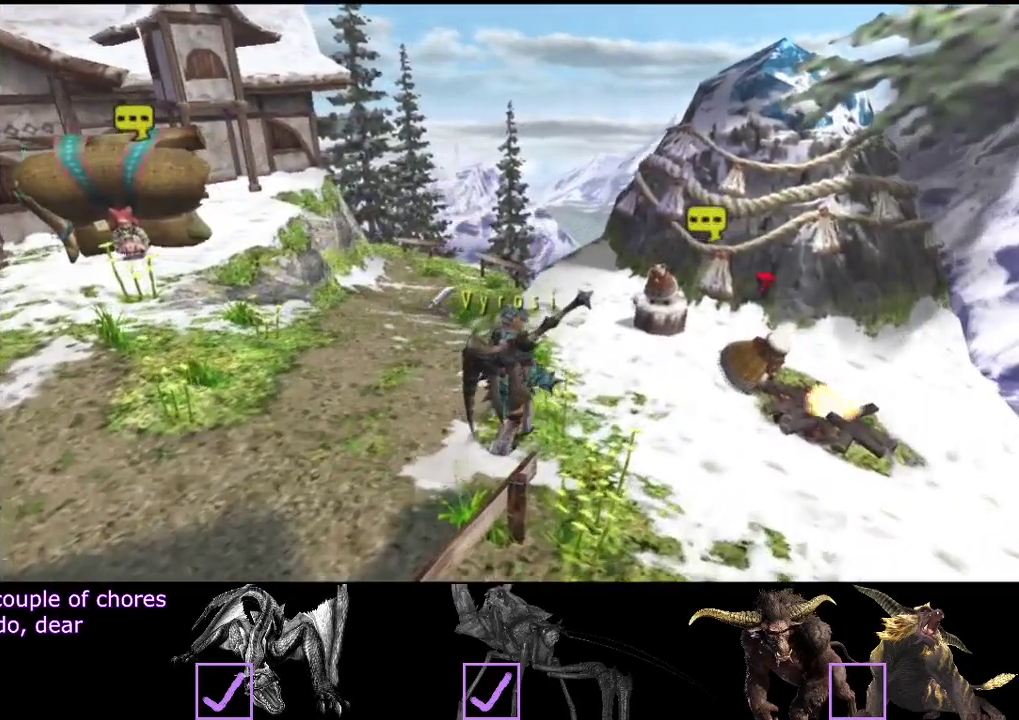
{"buttons": [], "left_stick": "up-right", "right_stick": "center", "events": []}
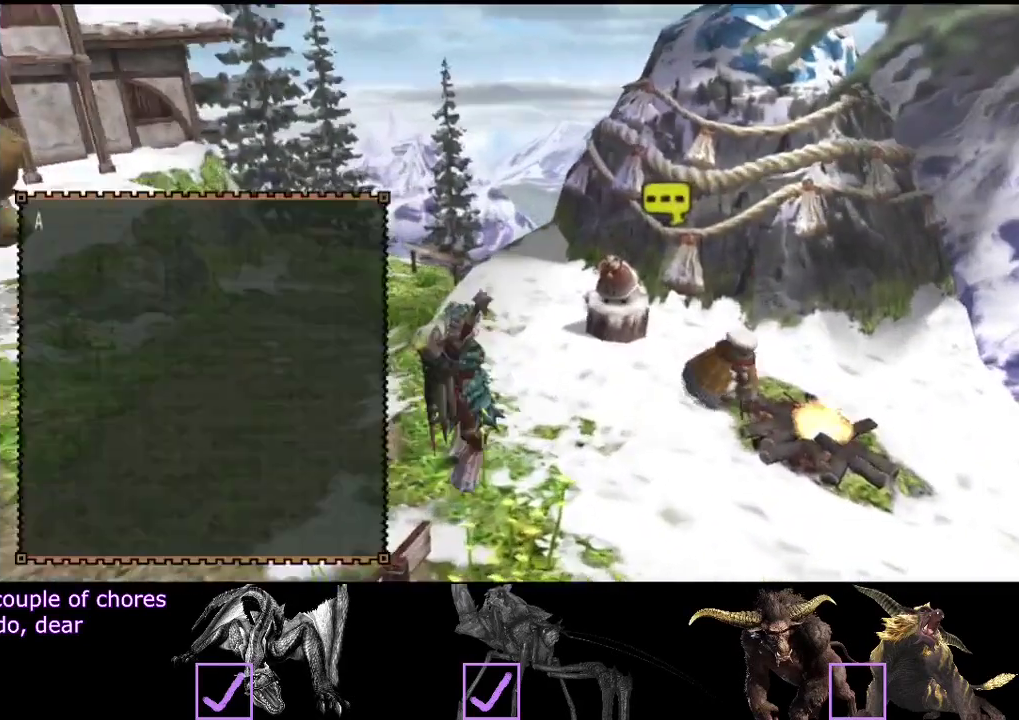
{"buttons": [], "left_stick": "center", "right_stick": "center", "events": [[17, "left_stick", "center"]]}
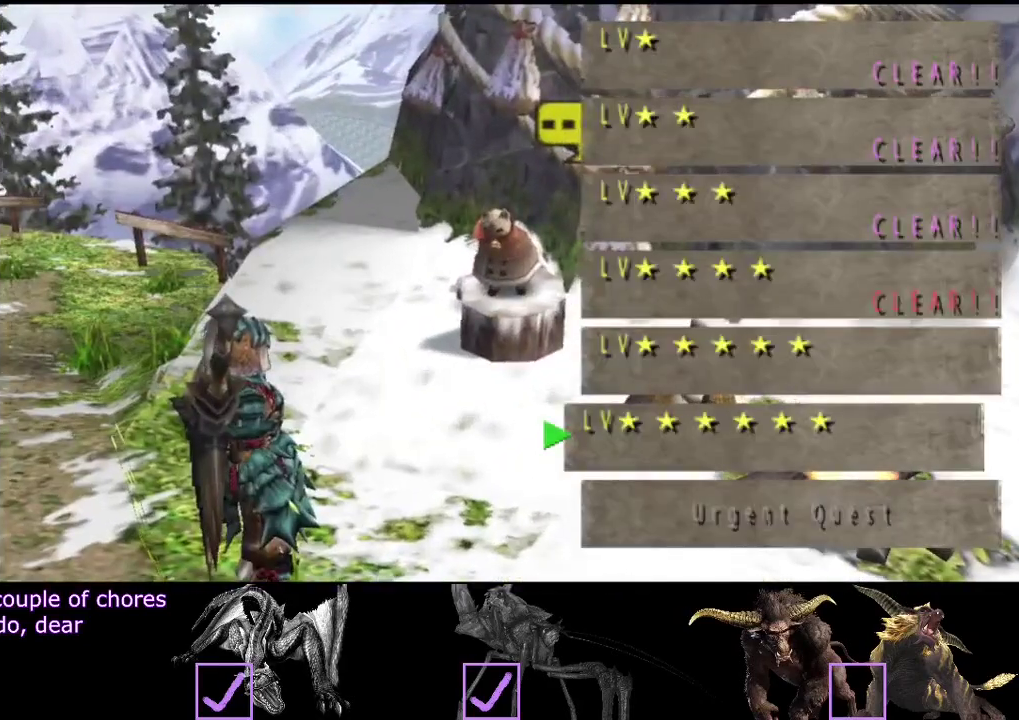
{"buttons": [], "left_stick": "center", "right_stick": "center", "events": []}
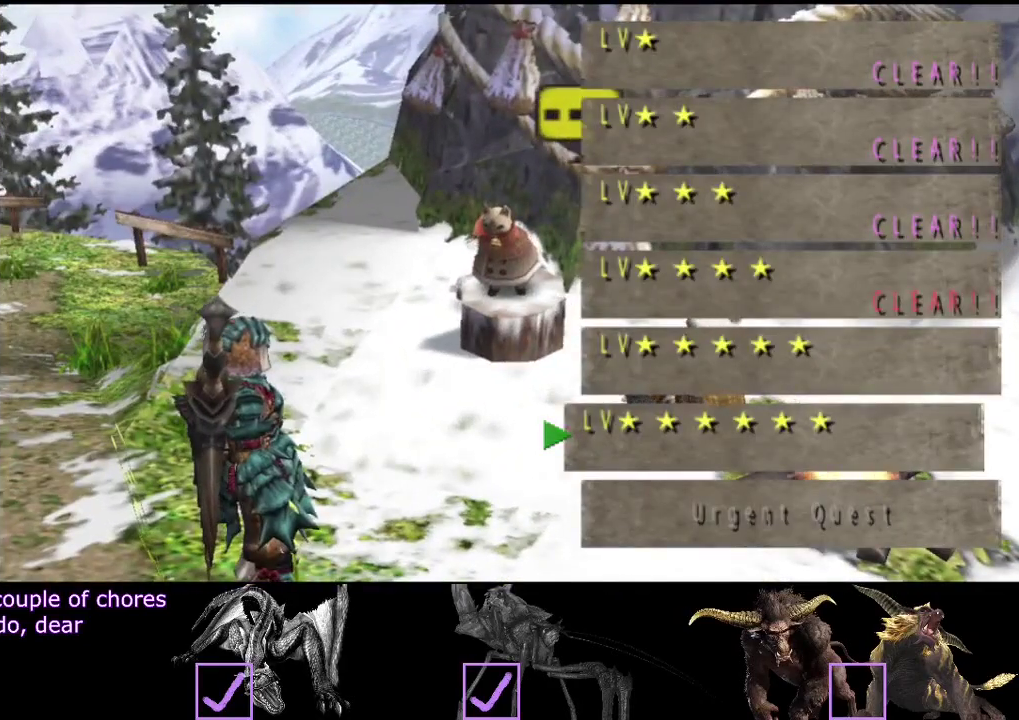
{"buttons": [], "left_stick": "center", "right_stick": "center", "events": [[33, "DPAD_UP", "down"], [100, "DPAD_UP", "up"]]}
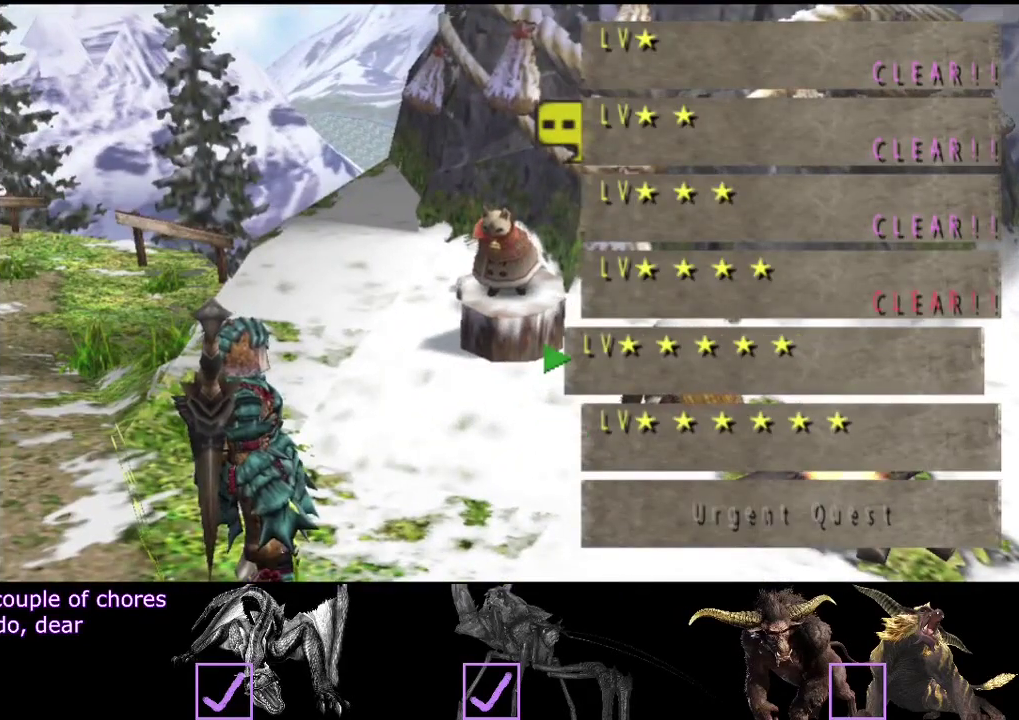
{"buttons": [], "left_stick": "center", "right_stick": "center", "events": []}
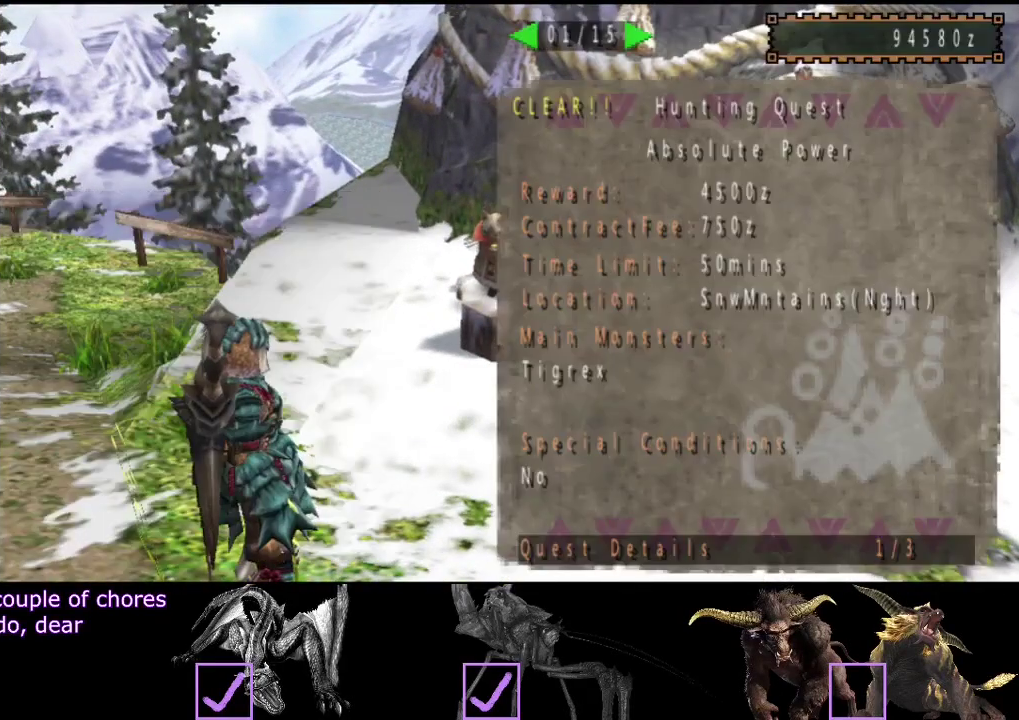
{"buttons": [], "left_stick": "center", "right_stick": "center", "events": [[150, "DPAD_LEFT", "down"], [450, "DPAD_LEFT", "up"]]}
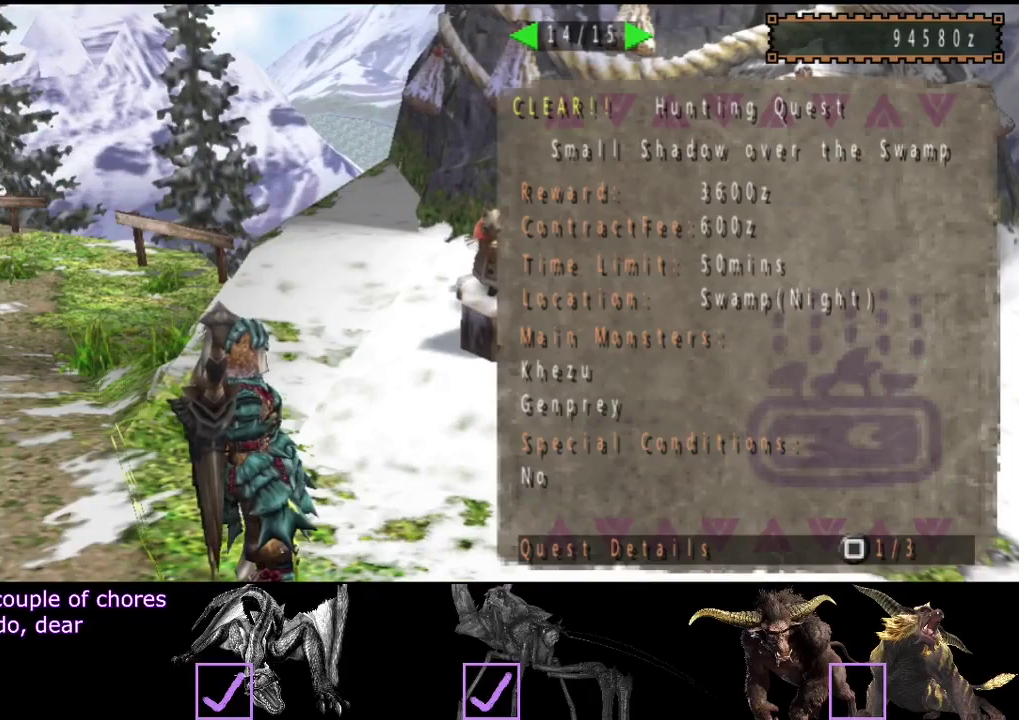
{"buttons": [], "left_stick": "center", "right_stick": "center", "events": [[83, "DPAD_LEFT", "down"], [183, "DPAD_LEFT", "up"], [317, "DPAD_LEFT", "down"], [417, "DPAD_LEFT", "up"]]}
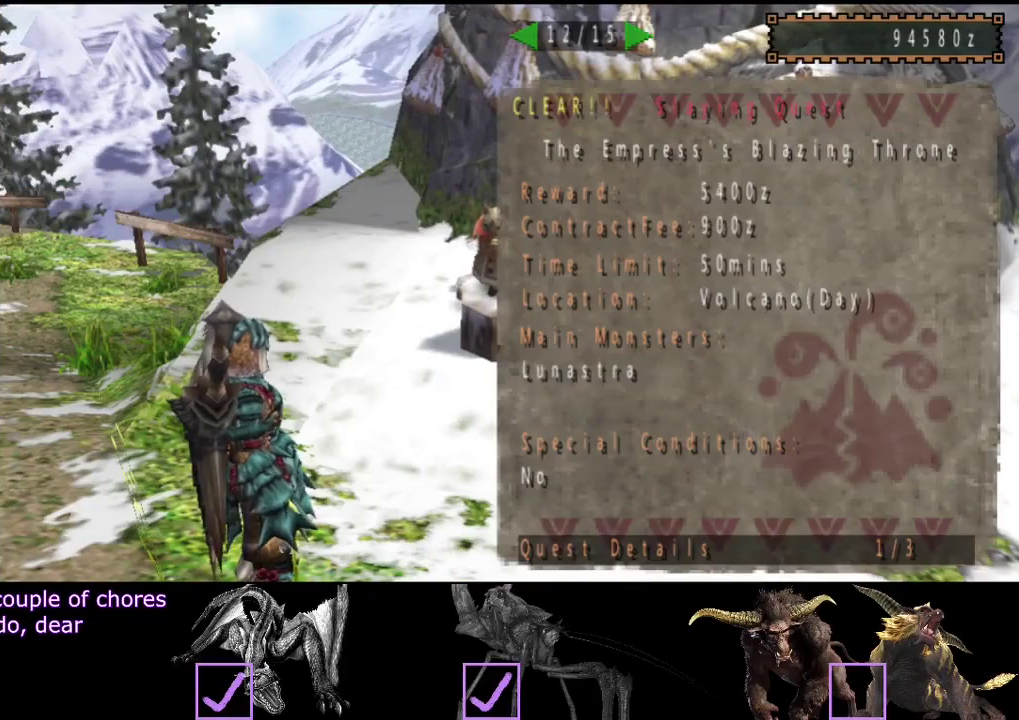
{"buttons": [], "left_stick": "center", "right_stick": "center", "events": [[250, "DPAD_RIGHT", "down"], [317, "DPAD_RIGHT", "up"]]}
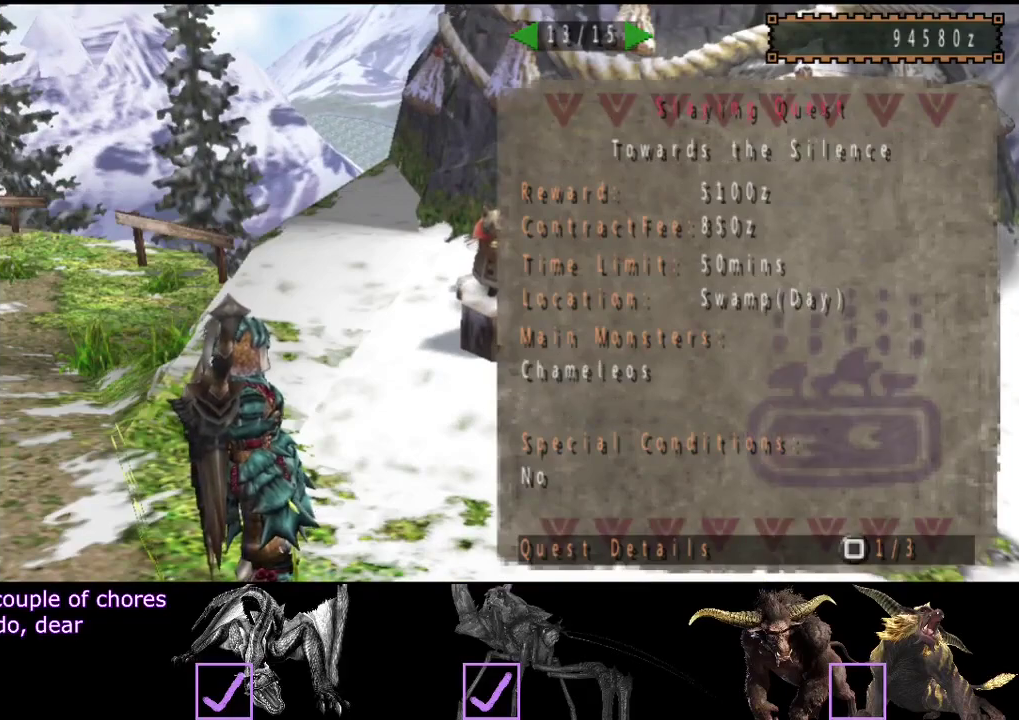
{"buttons": [], "left_stick": "center", "right_stick": "center", "events": [[200, "DPAD_LEFT", "down"], [300, "DPAD_LEFT", "up"]]}
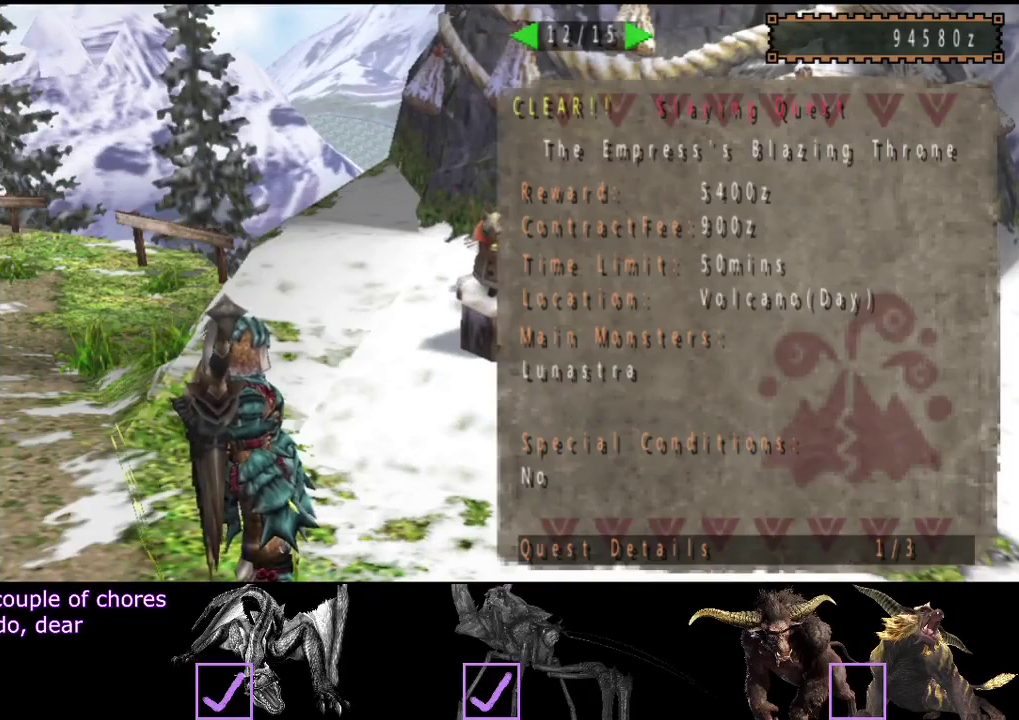
{"buttons": ["DPAD_LEFT"], "left_stick": "center", "right_stick": "center", "events": [[167, "DPAD_LEFT", "down"], [300, "DPAD_LEFT", "up"], [433, "DPAD_LEFT", "down"]]}
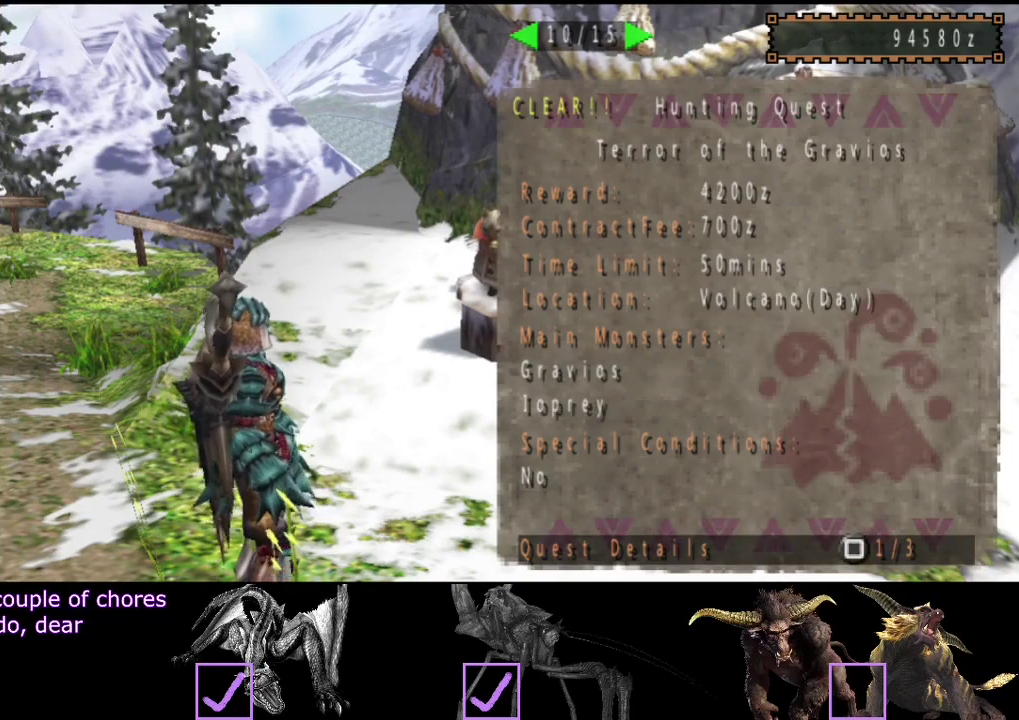
{"buttons": [], "left_stick": "center", "right_stick": "center", "events": [[33, "DPAD_LEFT", "up"], [400, "DPAD_RIGHT", "down"], [500, "DPAD_RIGHT", "up"]]}
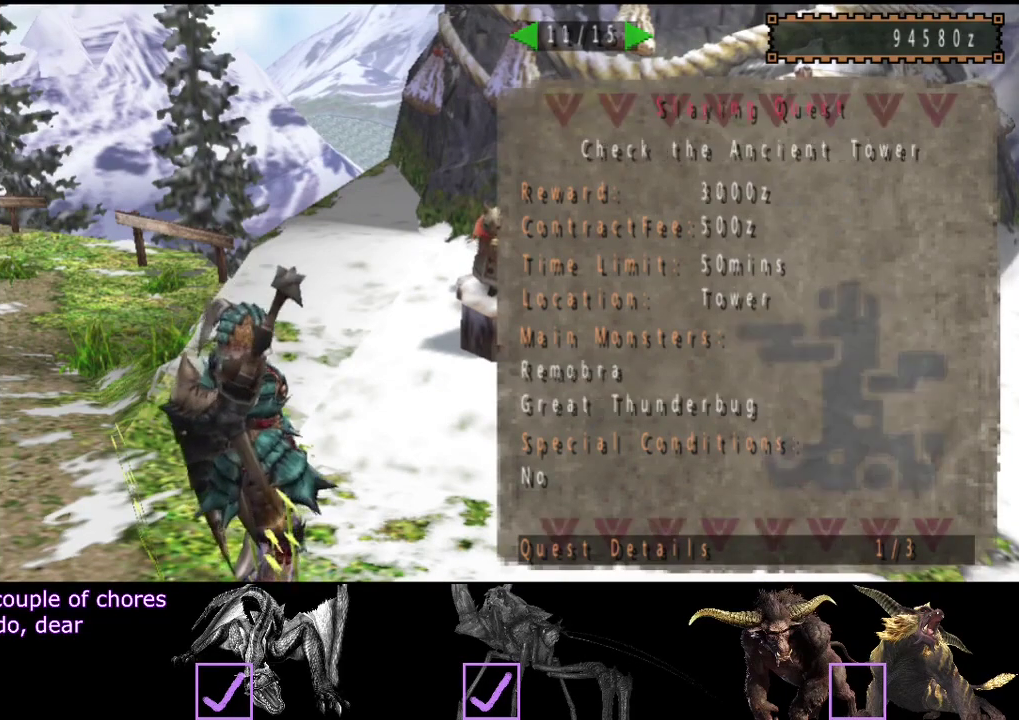
{"buttons": [], "left_stick": "center", "right_stick": "center", "events": []}
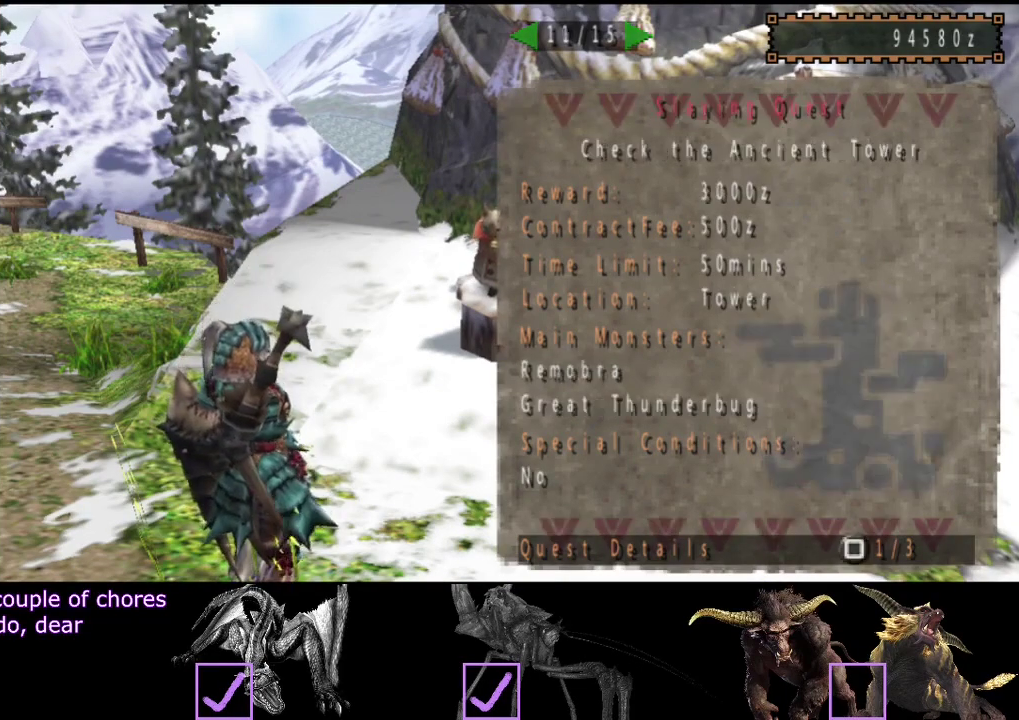
{"buttons": ["DPAD_LEFT"], "left_stick": "center", "right_stick": "center", "events": [[150, "DPAD_LEFT", "down"], [250, "DPAD_LEFT", "up"], [317, "DPAD_LEFT", "down"]]}
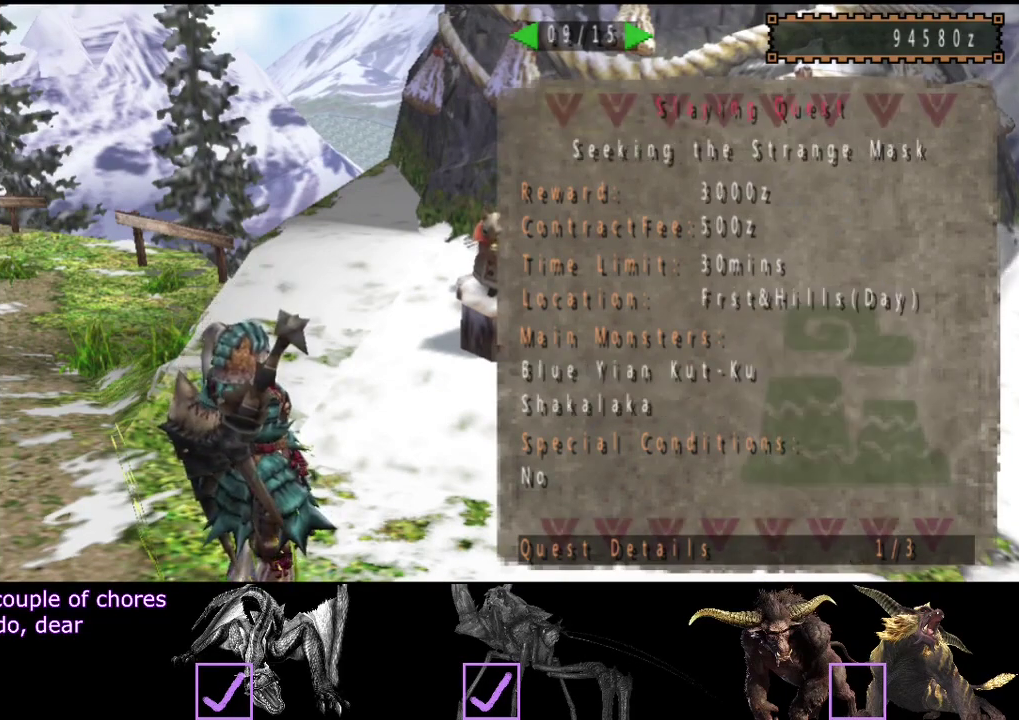
{"buttons": ["DPAD_RIGHT"], "left_stick": "center", "right_stick": "center", "events": [[50, "DPAD_LEFT", "up"], [317, "DPAD_RIGHT", "down"], [383, "DPAD_RIGHT", "up"], [483, "DPAD_RIGHT", "down"]]}
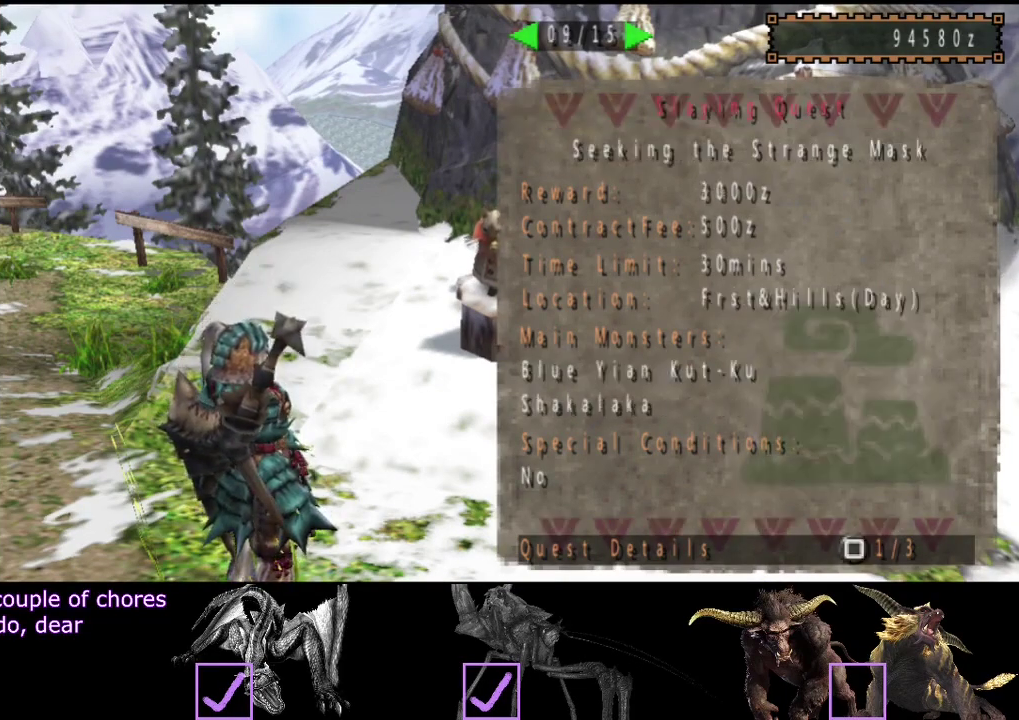
{"buttons": ["DPAD_RIGHT"], "left_stick": "center", "right_stick": "center", "events": [[167, "DPAD_RIGHT", "up"], [233, "DPAD_RIGHT", "down"]]}
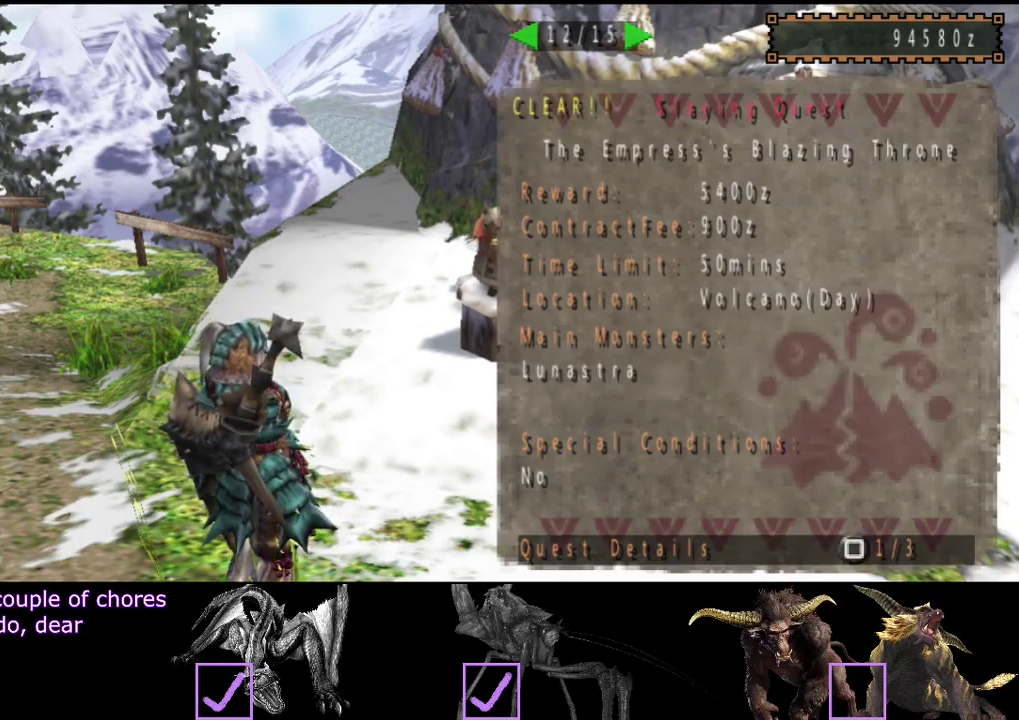
{"buttons": [], "left_stick": "center", "right_stick": "center", "events": [[33, "DPAD_RIGHT", "up"], [167, "DPAD_RIGHT", "down"], [300, "DPAD_RIGHT", "up"]]}
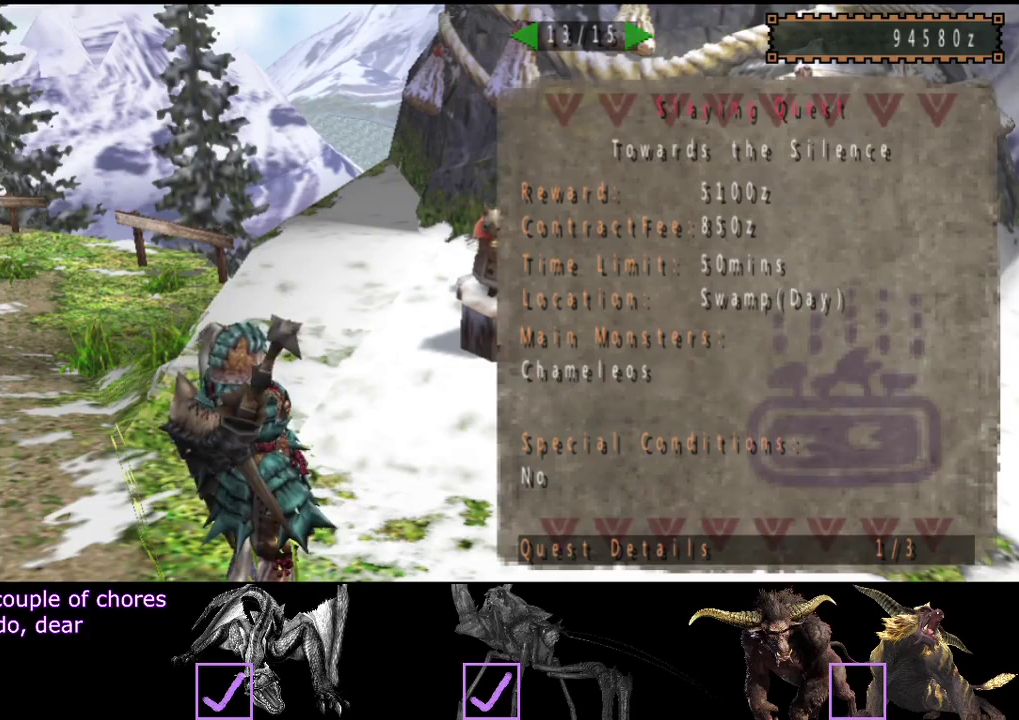
{"buttons": [], "left_stick": "center", "right_stick": "center", "events": []}
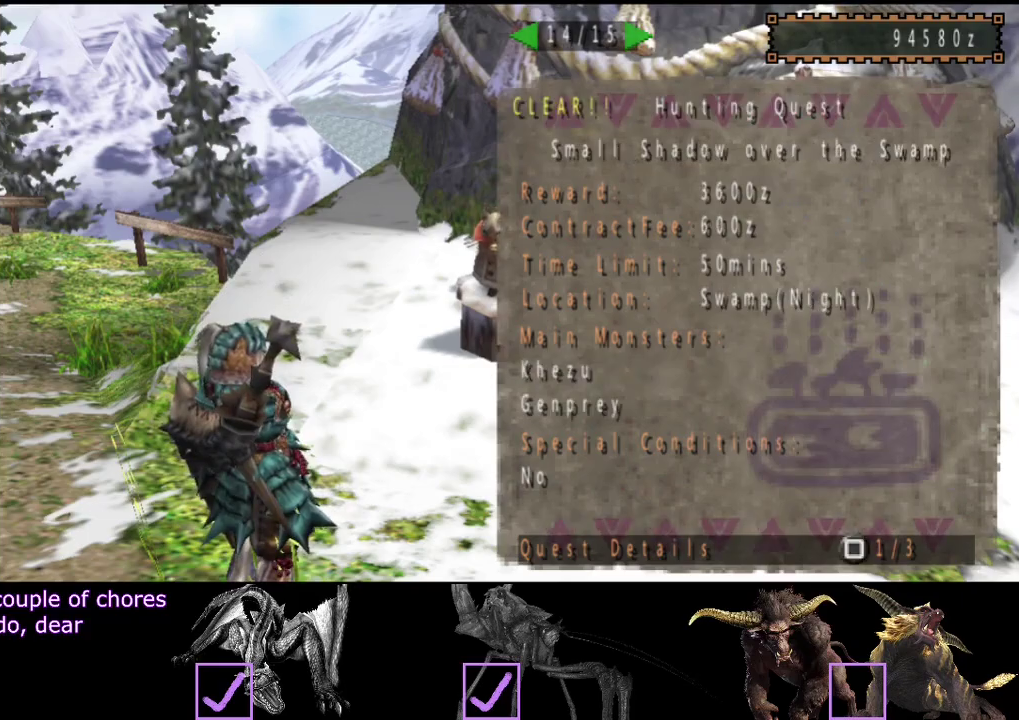
{"buttons": [], "left_stick": "center", "right_stick": "center", "events": [[50, "DPAD_LEFT", "down"], [117, "DPAD_LEFT", "up"]]}
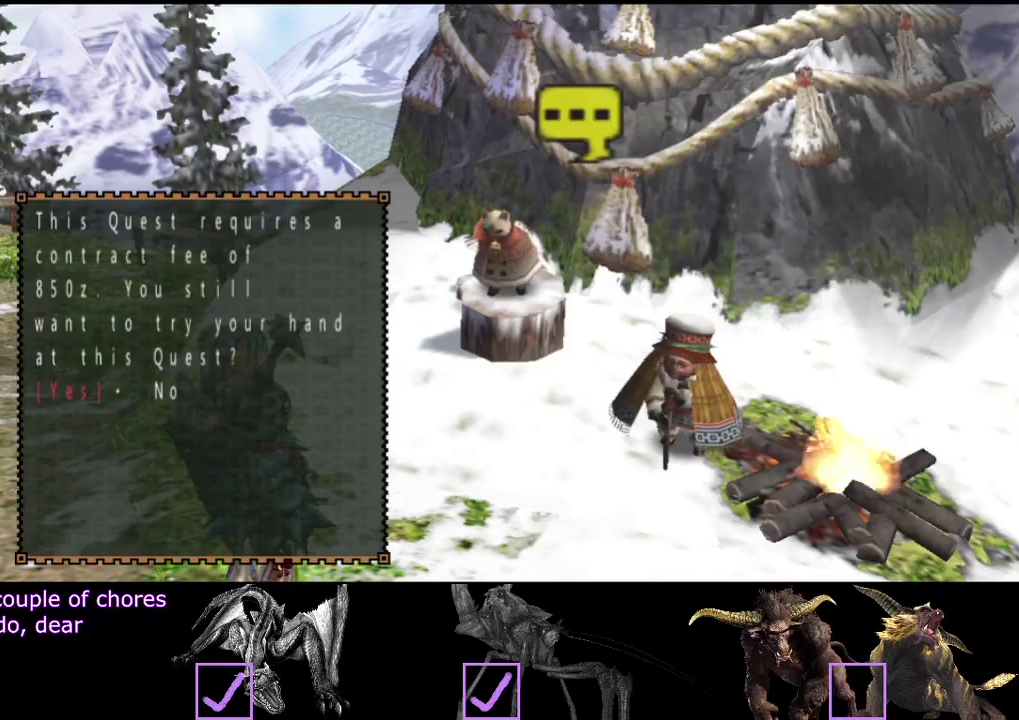
{"buttons": ["R2"], "left_stick": "up-left", "right_stick": "center", "events": [[150, "left_stick", "up-left"], [367, "R2", "down"]]}
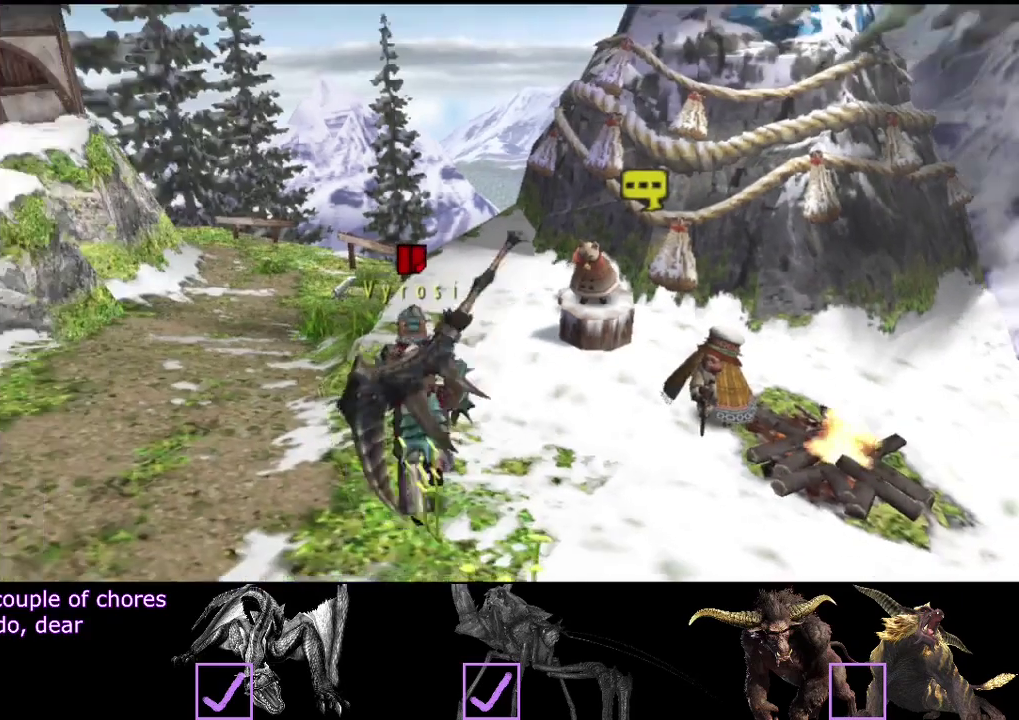
{"buttons": ["R2"], "left_stick": "up-left", "right_stick": "center", "events": [[100, "left_stick", "left"], [500, "left_stick", "up-left"]]}
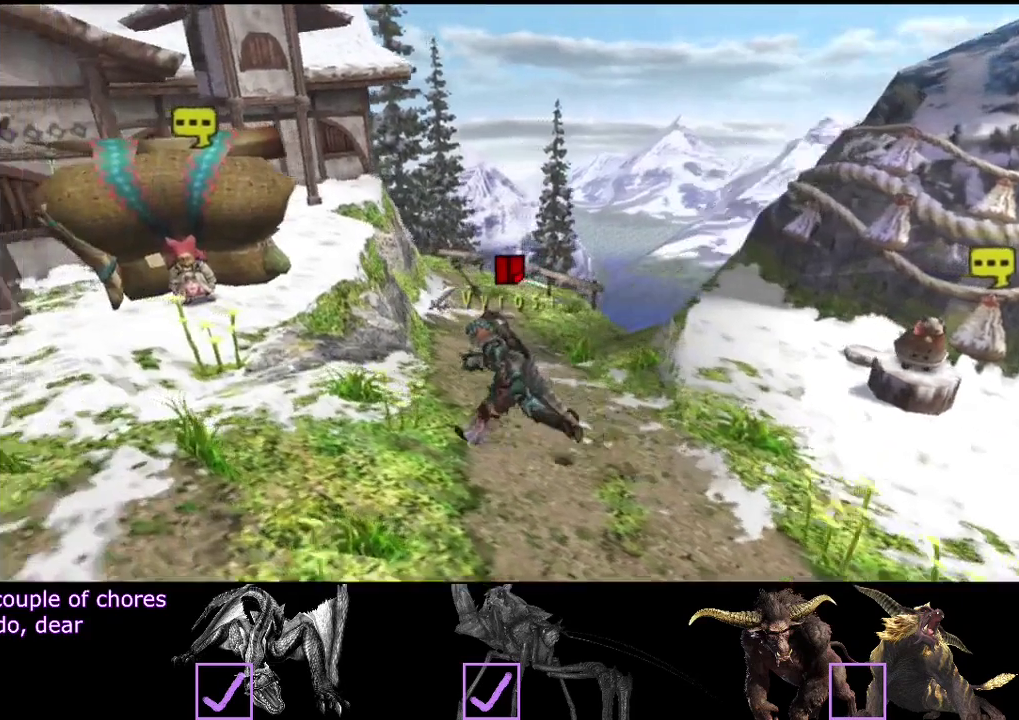
{"buttons": [], "left_stick": "center", "right_stick": "center", "events": [[100, "R2", "up"], [417, "left_stick", "center"]]}